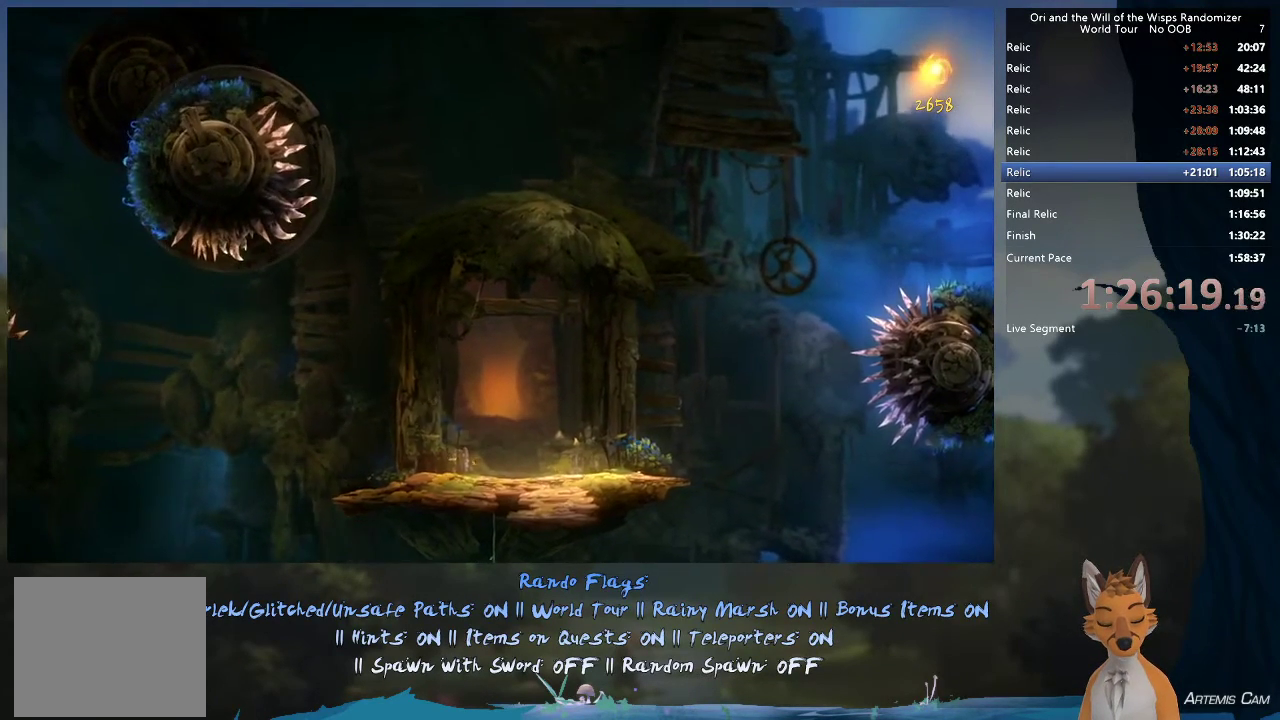
Gameplay with a controller (Xbox layout); each line is a JSON object with the inputs held at the frame after it (dt_ms = milliseconds from this image to that frame). "events" lists button and stick changes between this image and that frame as [ms after this image, input, new state], when the widget could be followed in between. This overlay highlights the sticks when they move; stick clicks (L3 R3) are not distinguishable. Not read: L3 R3.
{"dt_ms": 400, "buttons": [], "left_stick": "right", "right_stick": "center", "events": [[83, "left_stick", "up-left"], [350, "left_stick", "right"]]}
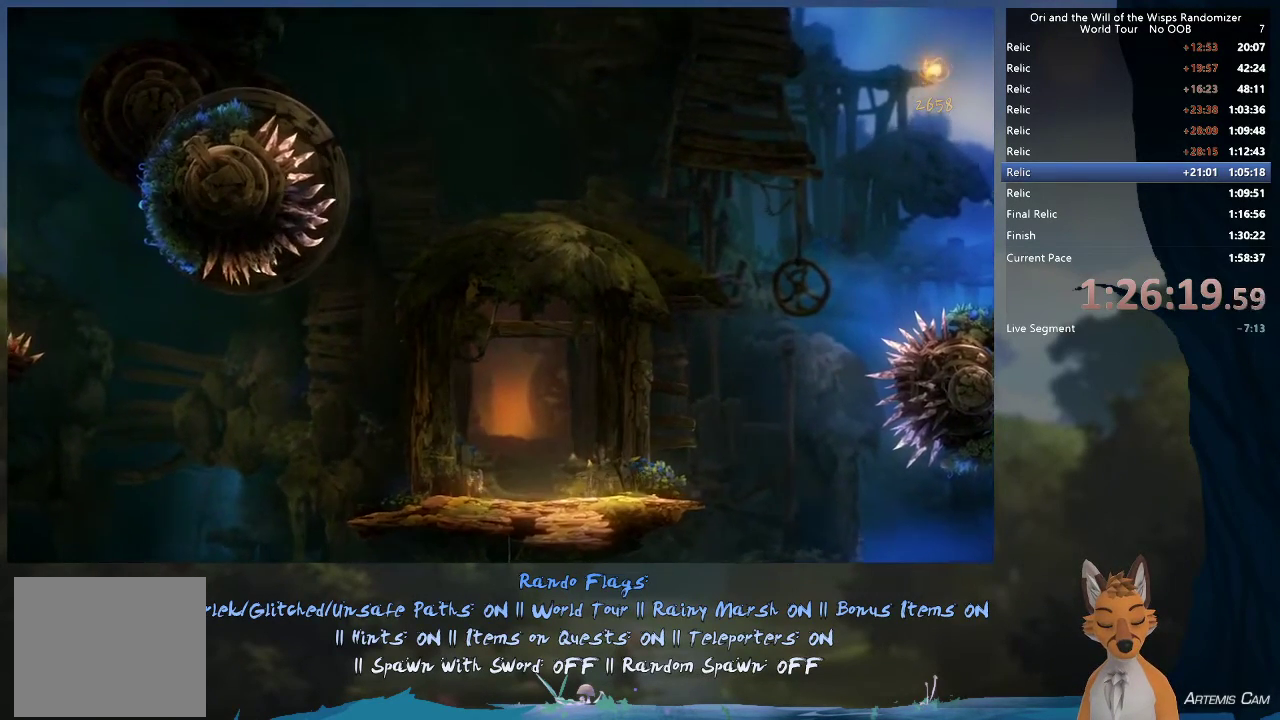
{"dt_ms": 300, "buttons": [], "left_stick": "up-left", "right_stick": "center", "events": [[33, "left_stick", "up-left"], [150, "left_stick", "right"], [233, "left_stick", "up-left"]]}
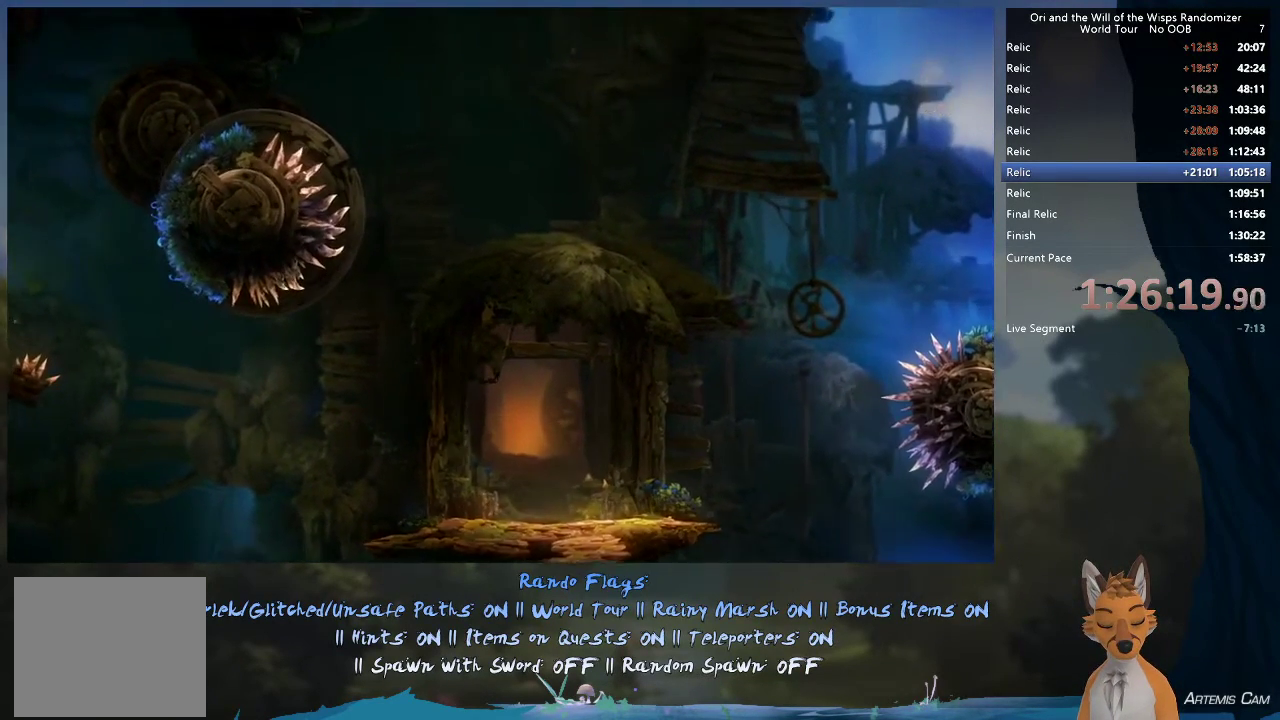
{"dt_ms": 400, "buttons": [], "left_stick": "right", "right_stick": "center", "events": [[33, "left_stick", "right"], [100, "left_stick", "down"], [217, "left_stick", "right"], [283, "left_stick", "up-left"], [400, "left_stick", "right"]]}
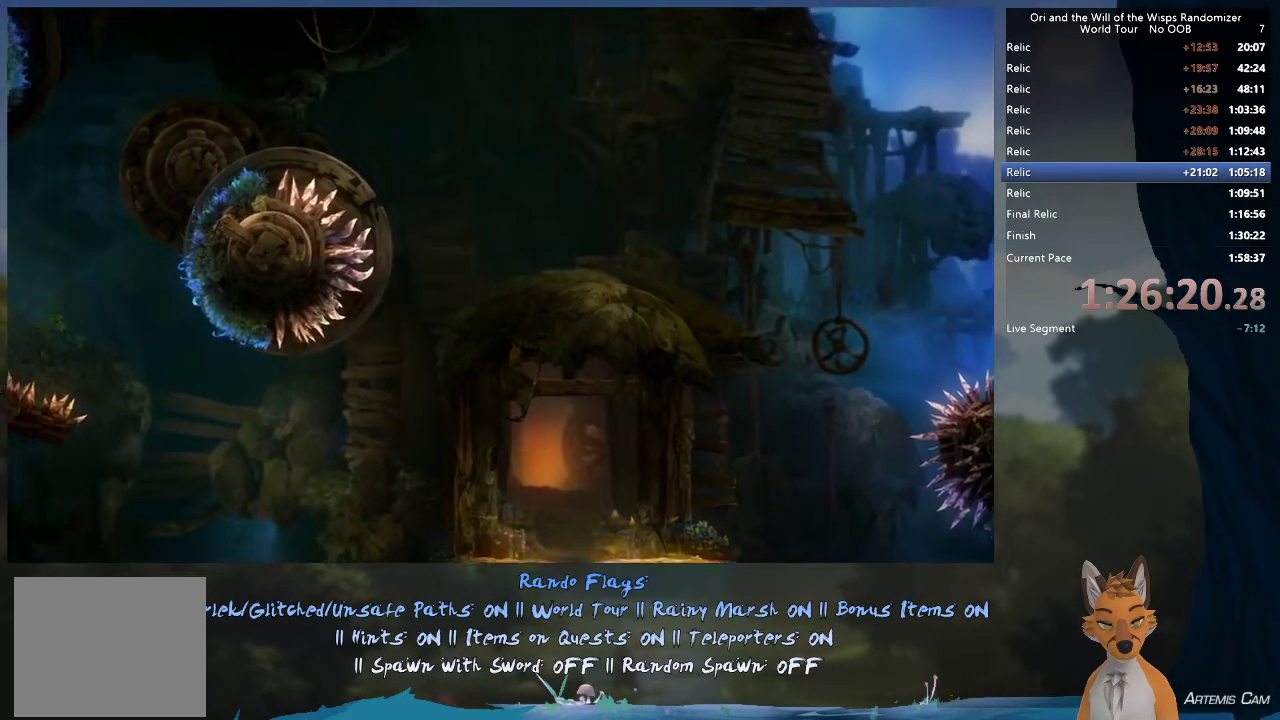
{"dt_ms": 300, "buttons": [], "left_stick": "up-left", "right_stick": "center", "events": [[67, "left_stick", "up-left"]]}